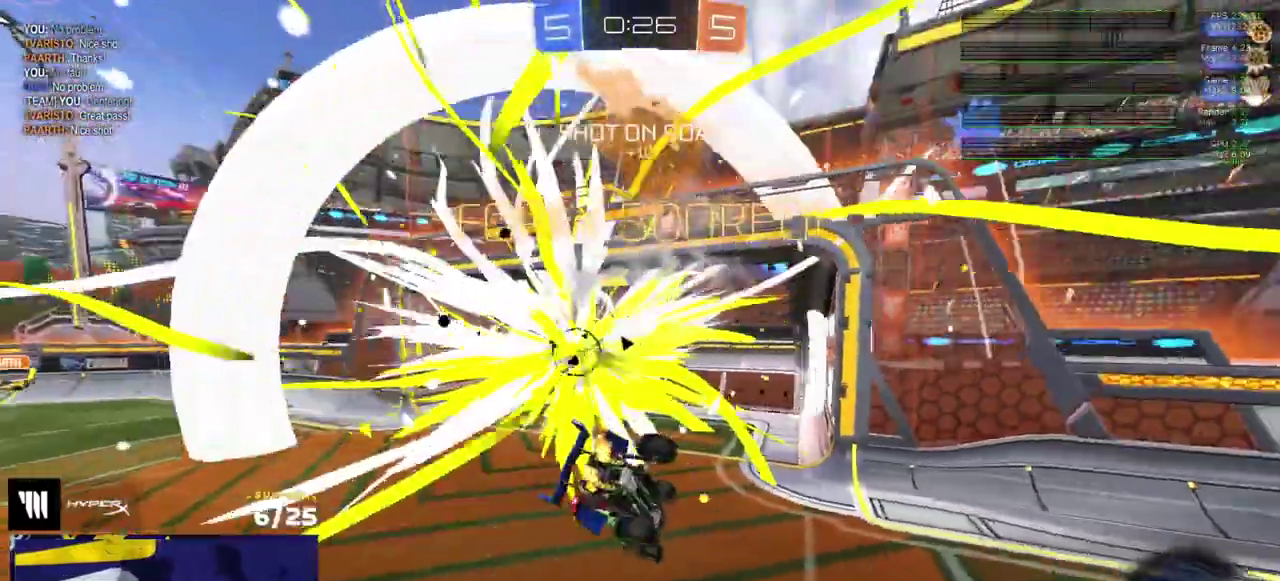
Gameplay with a controller (Xbox layout); each line is a JSON object with the inputs held at the frame after it. "events" lists button and stick changes between this image and that frame as [ms after this image, input, new state], when the widget could be followed in between. Not read: L3.
{"buttons": ["L1", "R2"], "right_stick": "center", "events": [[17, "L1", "down"], [117, "L1", "up"], [150, "Y", "down"], [250, "Y", "up"], [367, "L1", "down"], [383, "R1", "down"], [450, "R1", "up"]]}
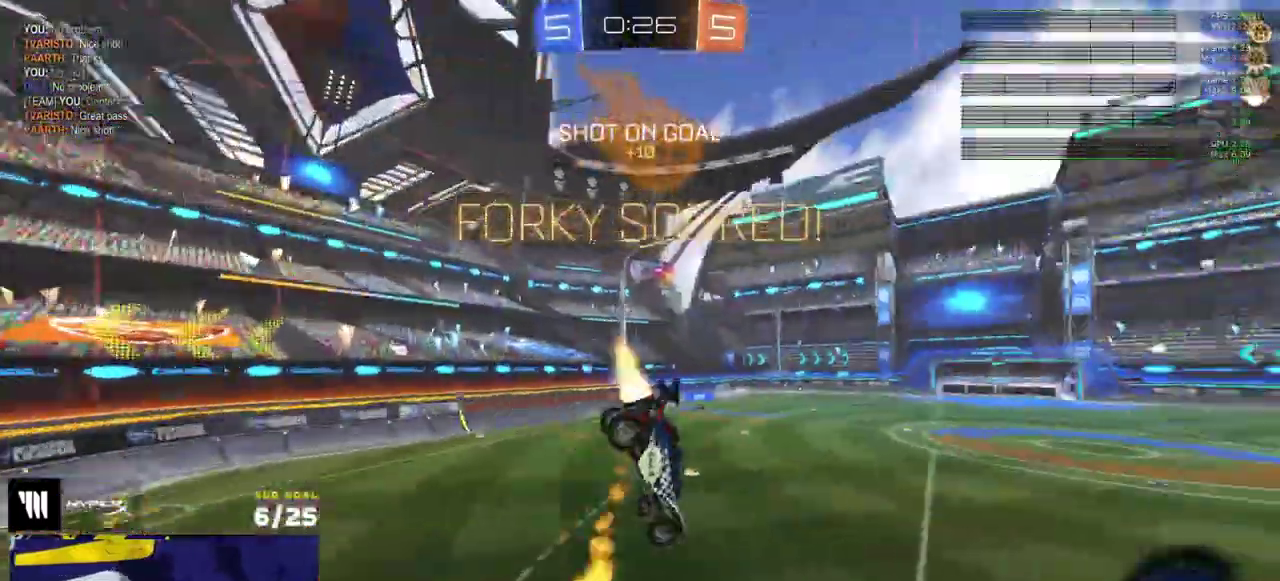
{"buttons": ["L1"], "right_stick": "center", "events": [[33, "R1", "down"], [117, "R1", "up"], [283, "R1", "down"], [333, "R2", "up"], [367, "R1", "up"], [433, "R1", "down"], [500, "R1", "up"]]}
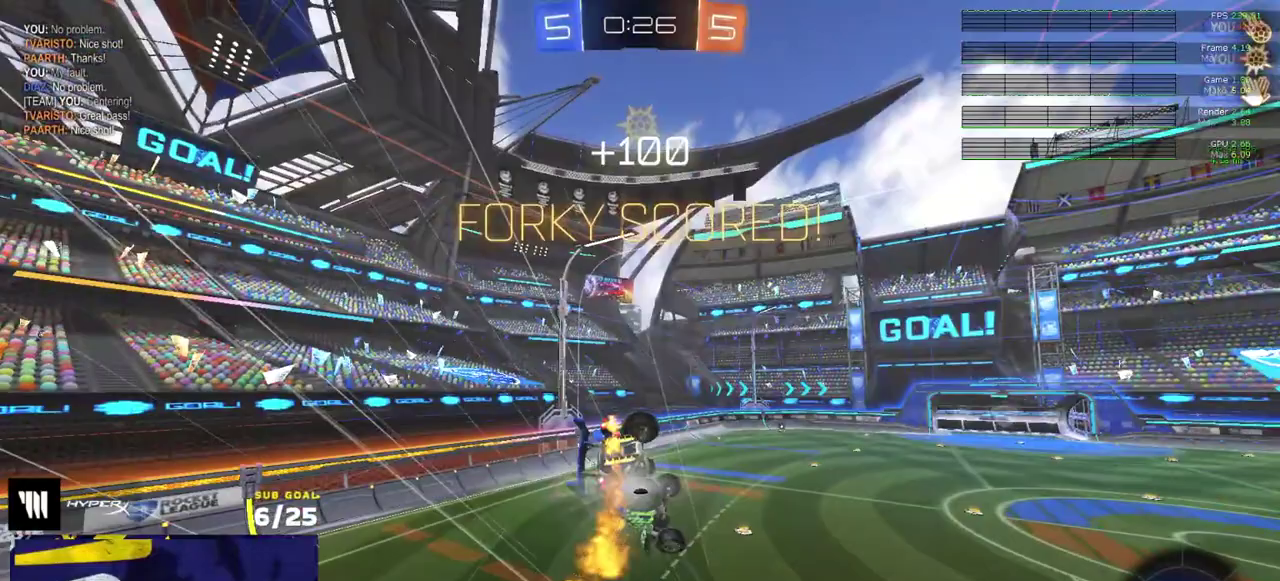
{"buttons": ["L1"], "right_stick": "center", "events": [[17, "L1", "up"], [100, "R1", "down"], [150, "L1", "down"], [200, "R1", "up"], [250, "R1", "down"], [333, "R1", "up"], [417, "R1", "down"], [483, "R1", "up"]]}
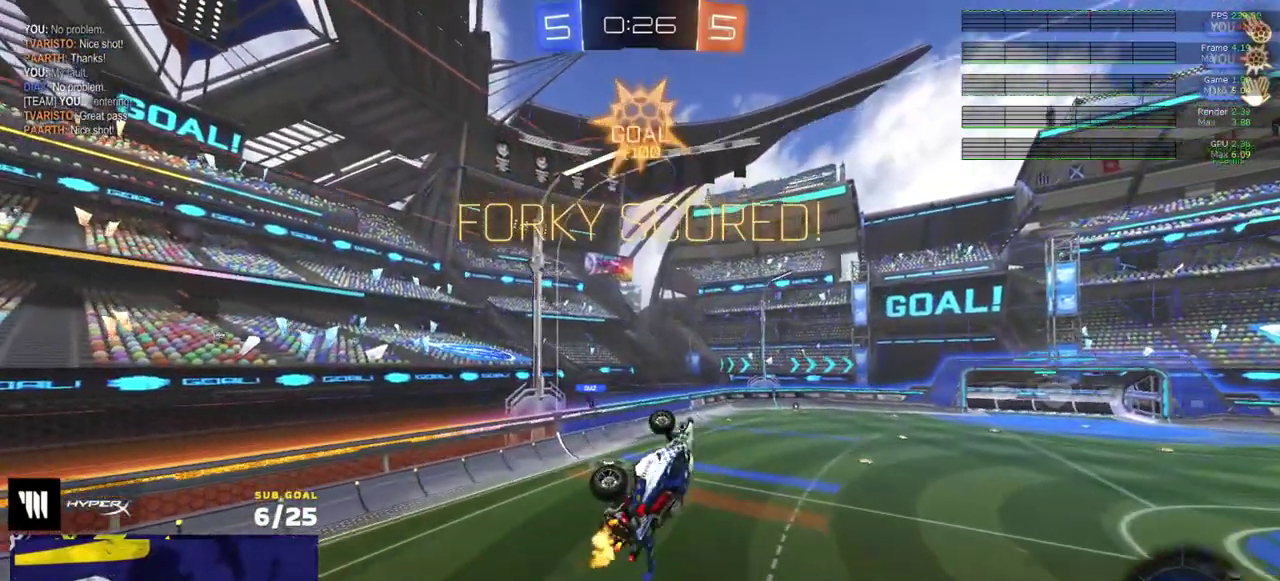
{"buttons": [], "right_stick": "center", "events": [[217, "L1", "up"]]}
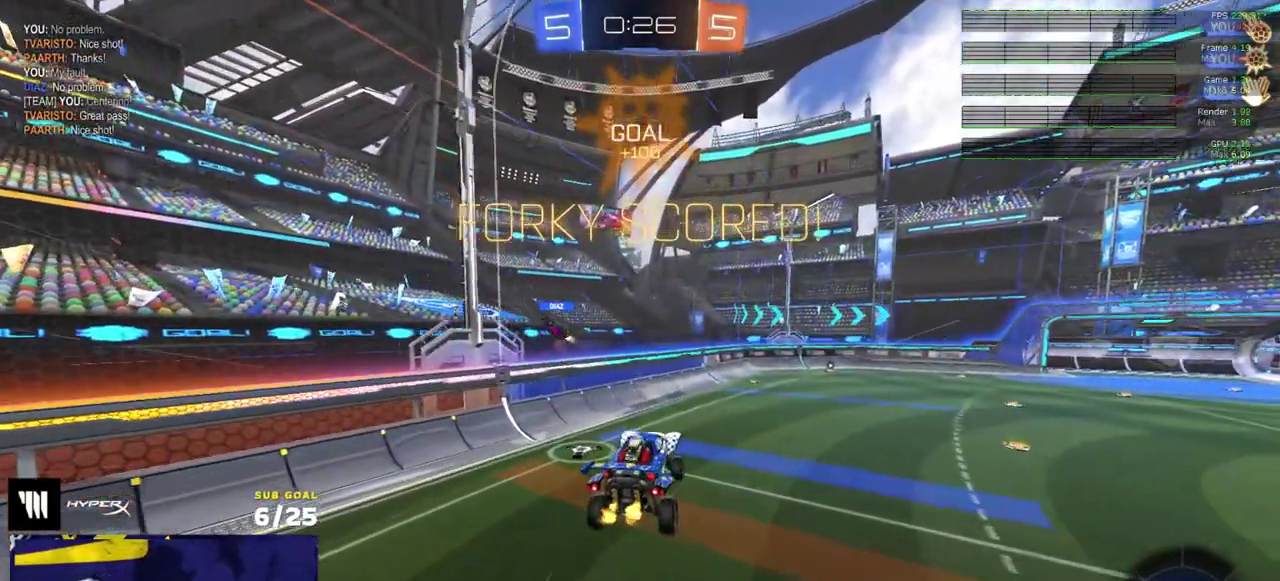
{"buttons": ["R2"], "right_stick": "center", "events": [[133, "R2", "down"]]}
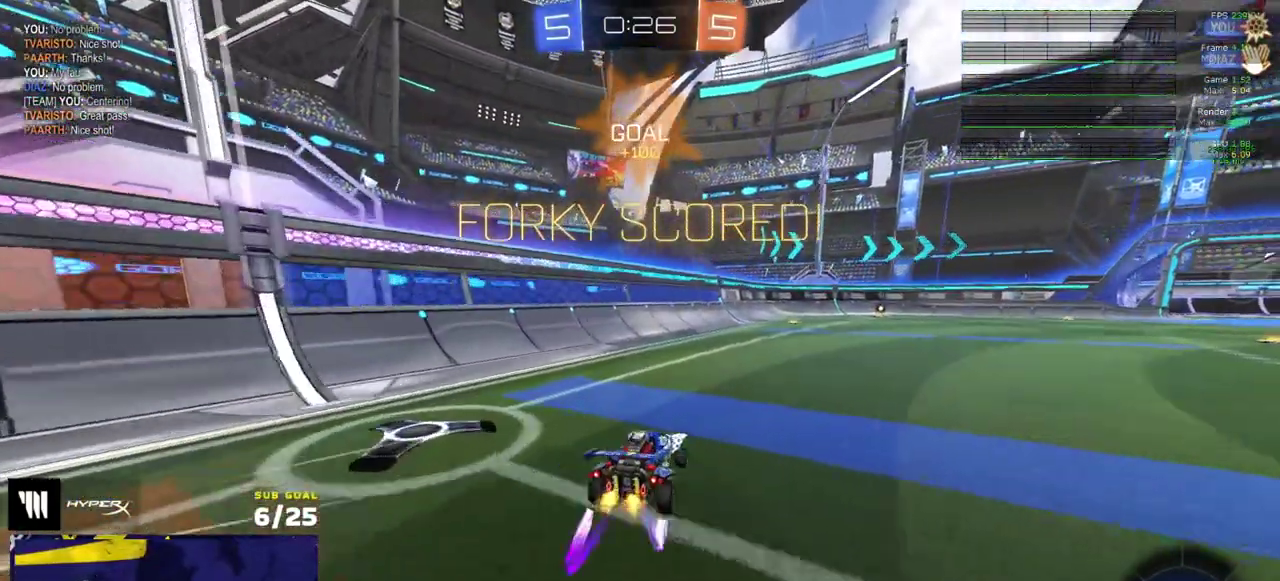
{"buttons": ["R2"], "right_stick": "center", "events": [[83, "L1", "down"], [167, "A", "down"], [300, "A", "up"], [300, "L1", "up"]]}
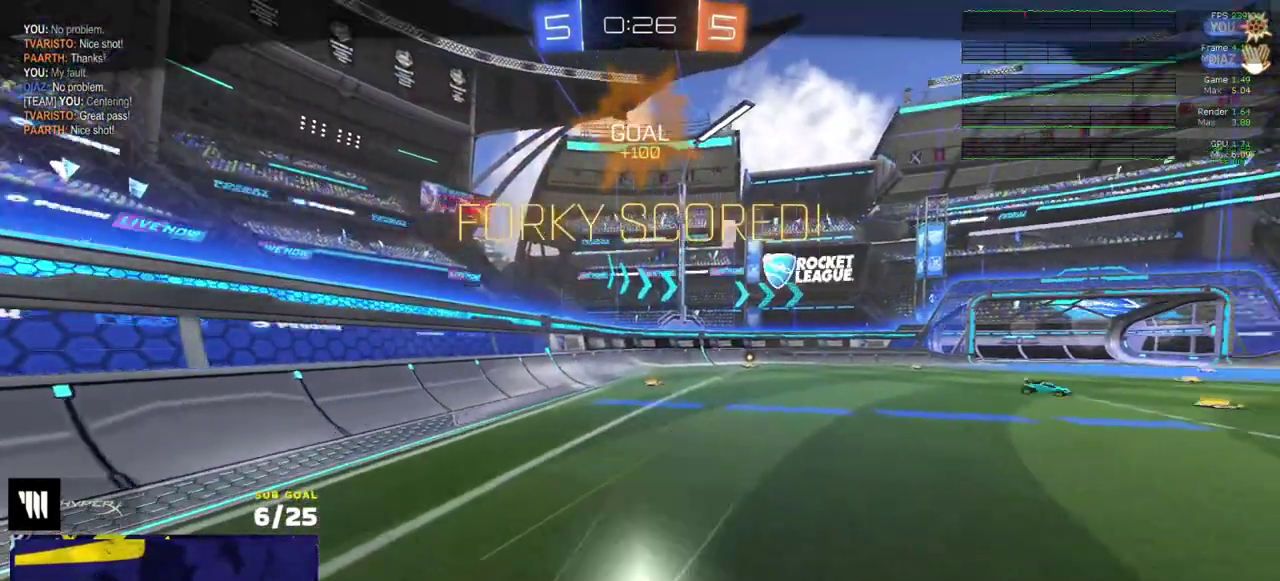
{"buttons": ["R2"], "right_stick": "center", "events": [[33, "R2", "up"], [217, "A", "down"], [317, "A", "up"], [333, "R2", "down"]]}
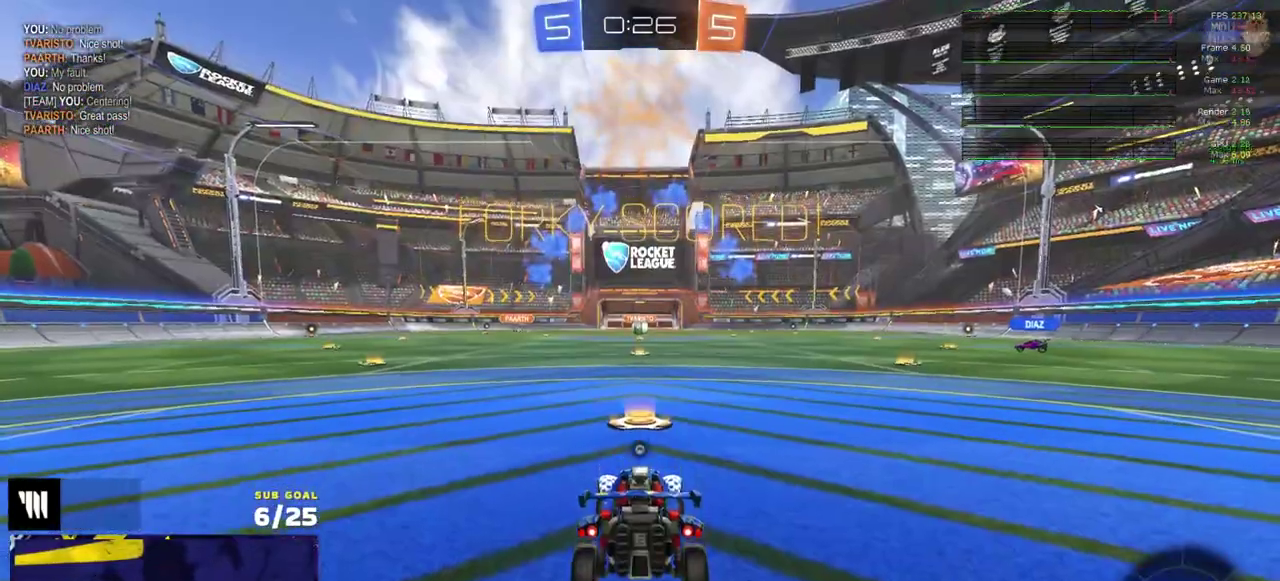
{"buttons": ["R2"], "right_stick": "center", "events": [[67, "Y", "down"], [133, "Y", "up"]]}
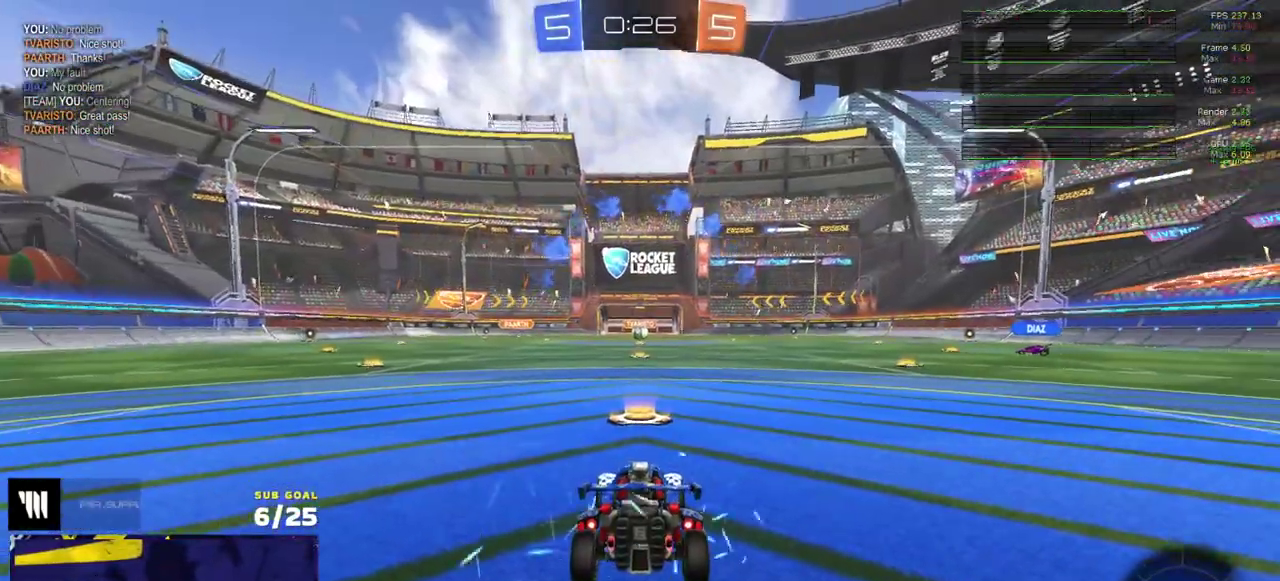
{"buttons": ["R2"], "right_stick": "center", "events": []}
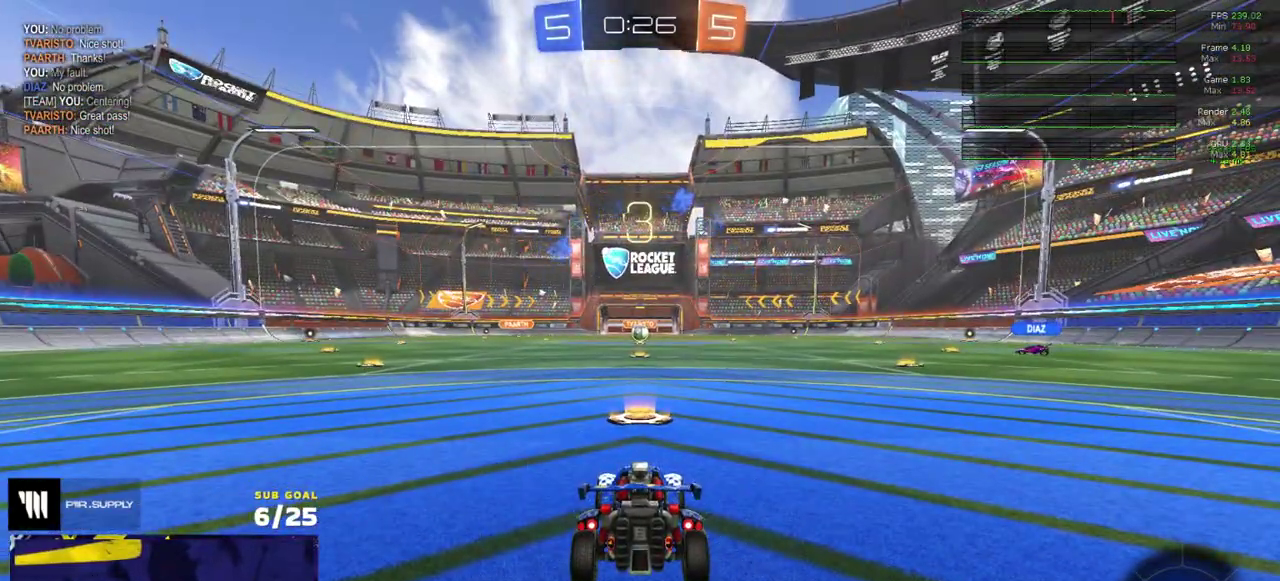
{"buttons": ["R2"], "right_stick": "center", "events": []}
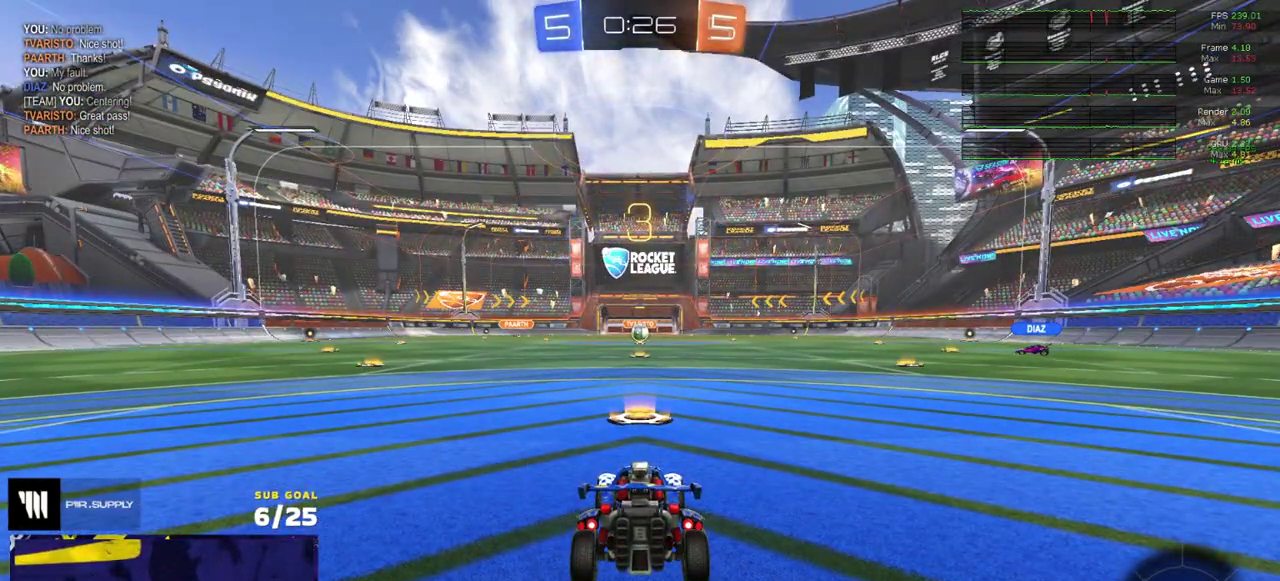
{"buttons": ["R2"], "right_stick": "center", "events": []}
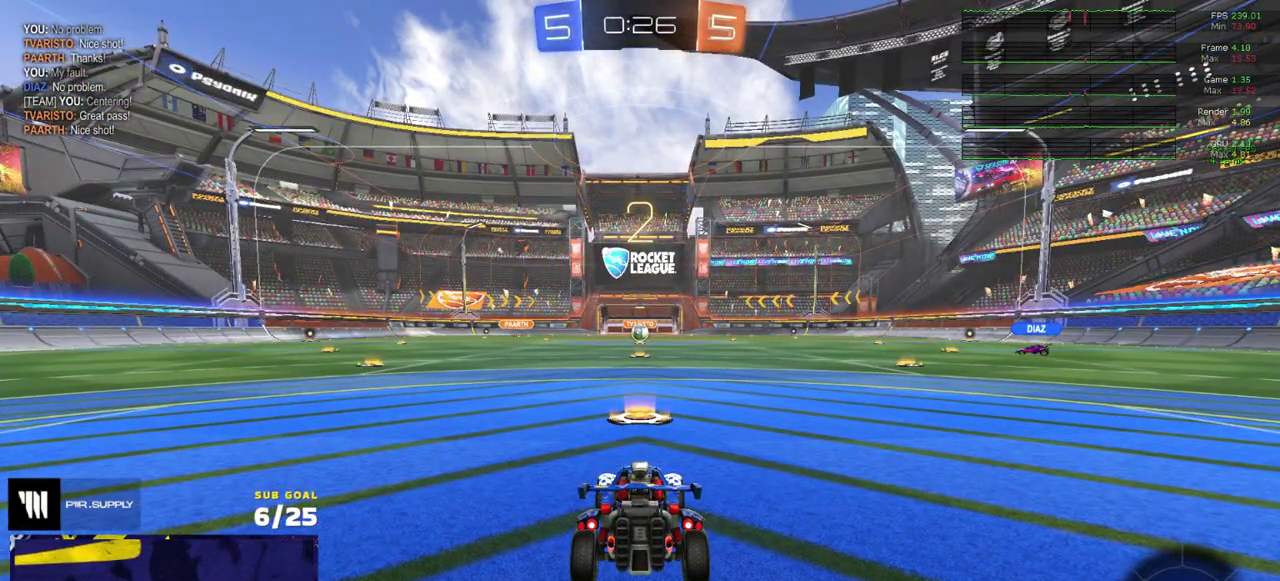
{"buttons": ["R2"], "right_stick": "center", "events": []}
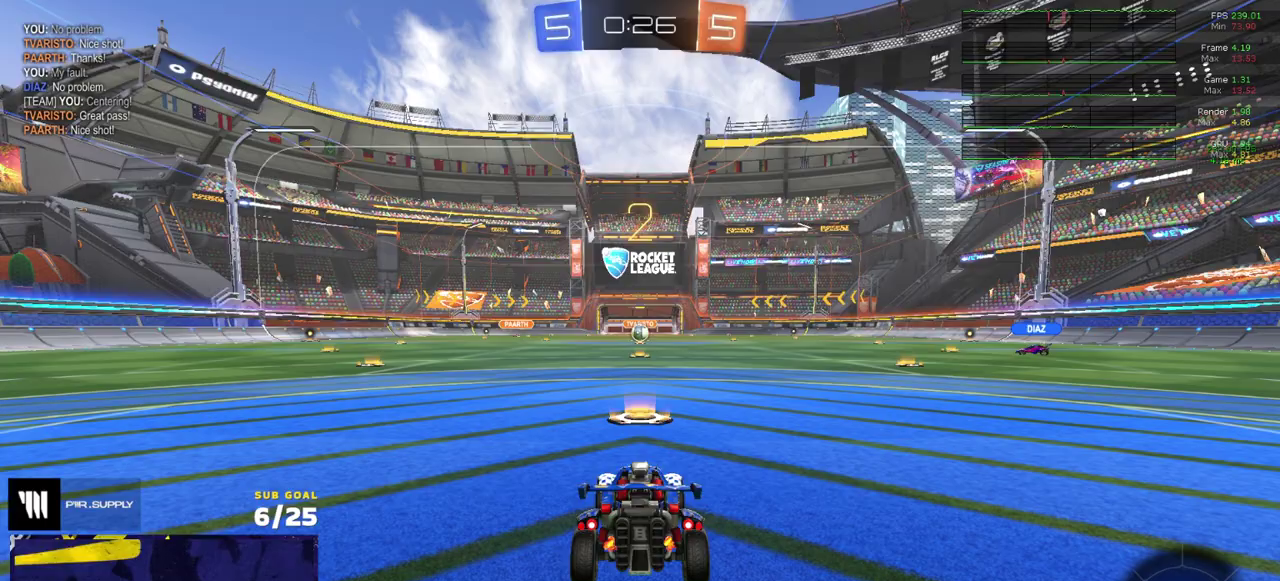
{"buttons": ["R2"], "right_stick": "center", "events": []}
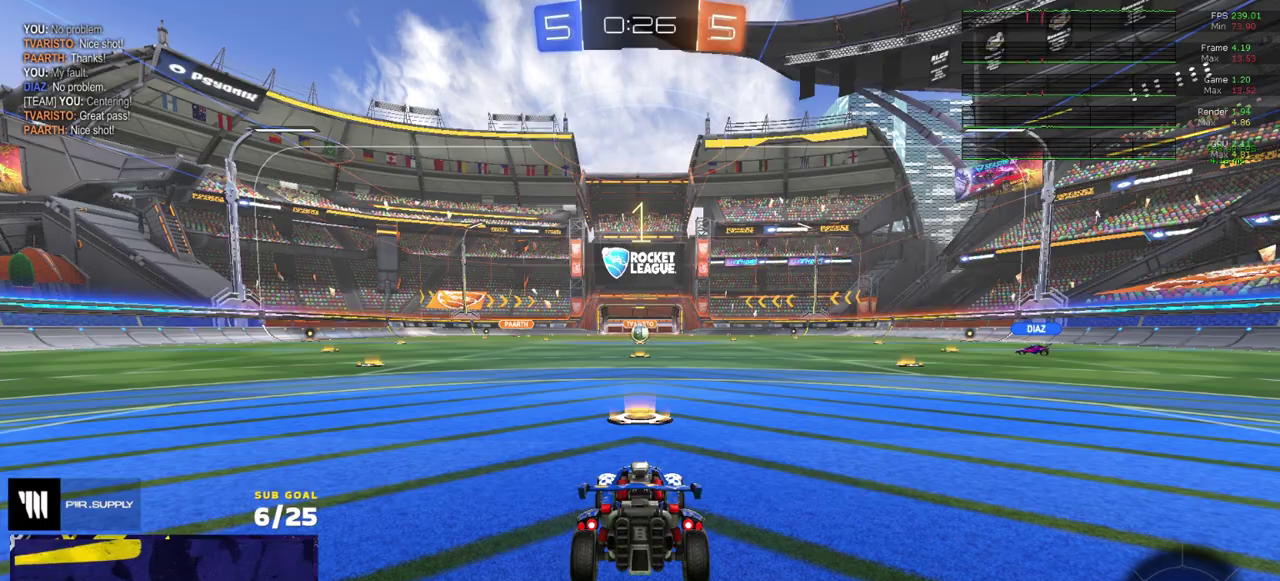
{"buttons": ["R2"], "right_stick": "center", "events": []}
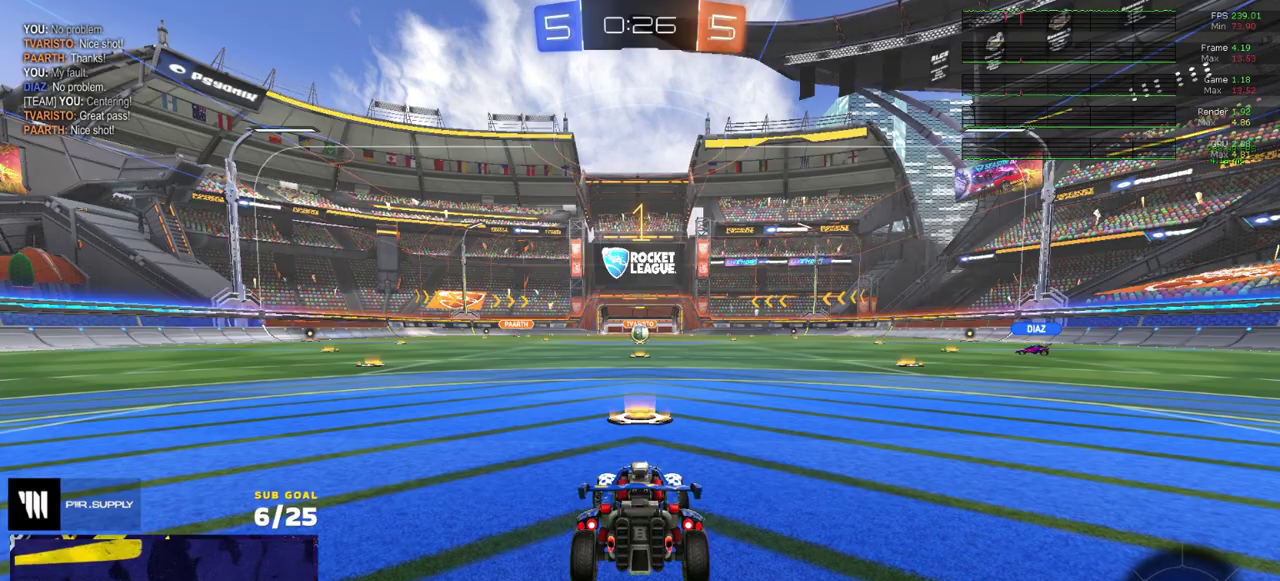
{"buttons": ["R1", "R2"], "right_stick": "center", "events": [[367, "R1", "down"]]}
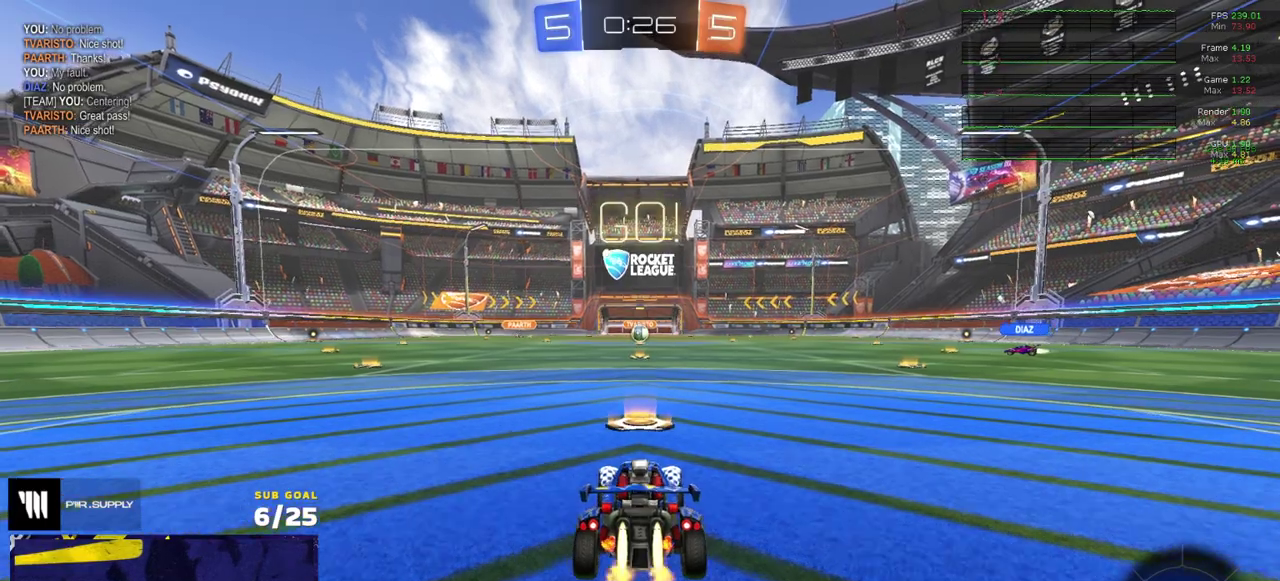
{"buttons": ["Y", "L1", "R1", "R2"], "right_stick": "center", "events": [[117, "A", "down"], [183, "A", "up"], [183, "L1", "down"], [233, "A", "down"], [317, "A", "up"], [467, "Y", "down"]]}
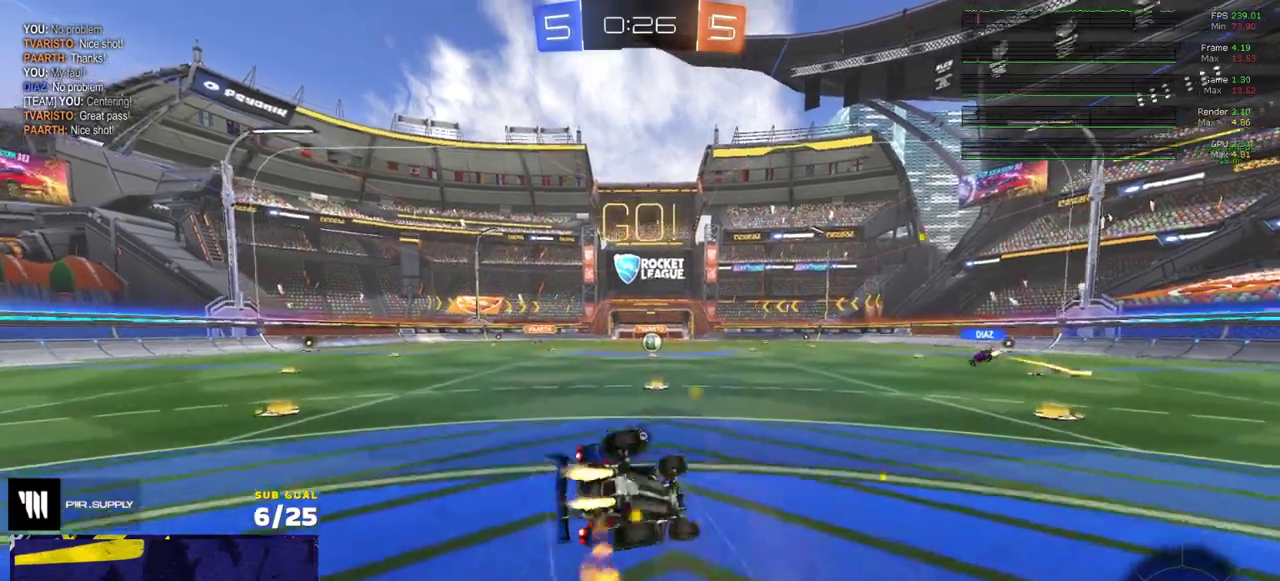
{"buttons": ["L1", "R2"], "right_stick": "center", "events": [[33, "R1", "up"], [67, "Y", "up"], [167, "Y", "down"], [267, "Y", "up"]]}
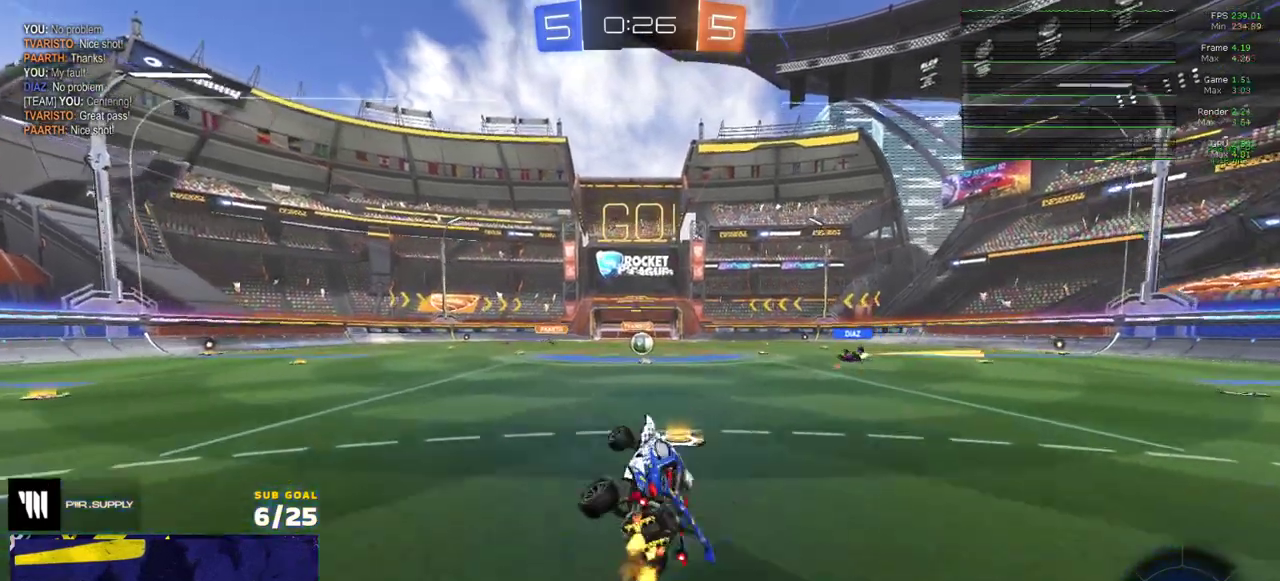
{"buttons": ["R2"], "right_stick": "center", "events": [[33, "L1", "up"]]}
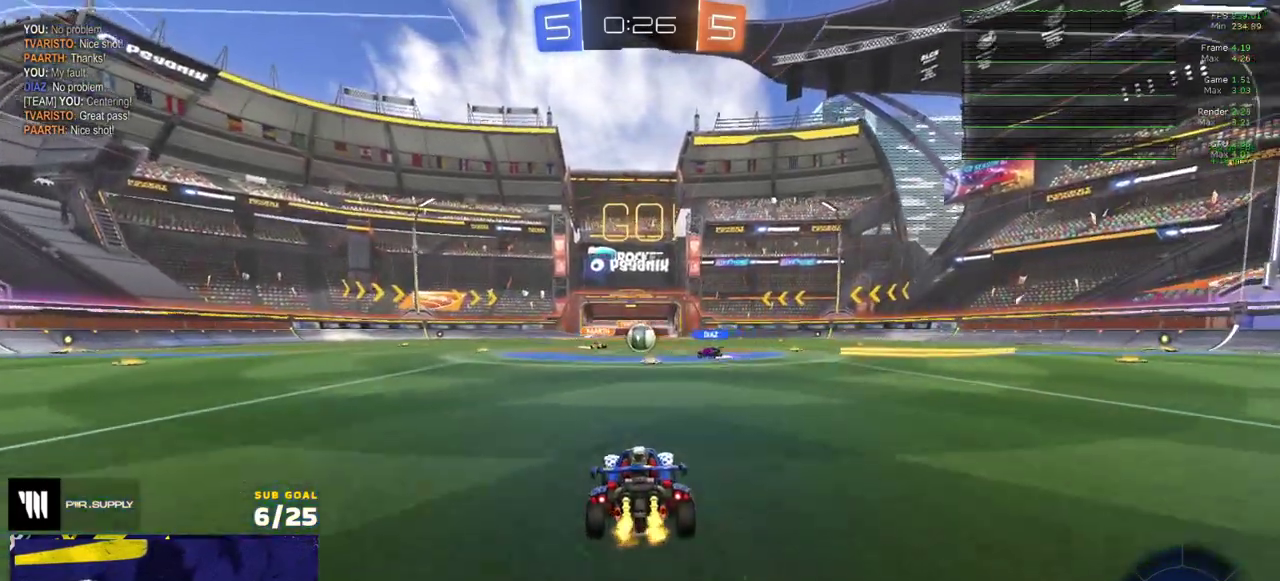
{"buttons": ["R2"], "right_stick": "center", "events": []}
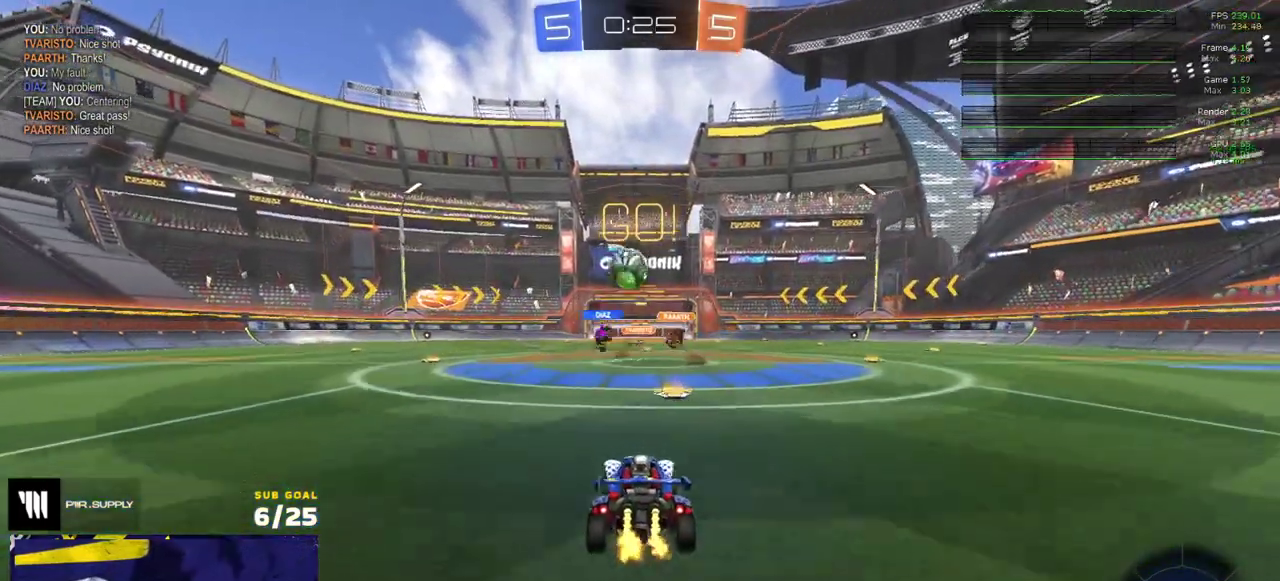
{"buttons": [], "right_stick": "center", "events": [[67, "R2", "up"], [117, "L2", "down"], [117, "X", "down"], [150, "R2", "down"], [167, "L2", "up"], [233, "X", "up"], [300, "R2", "up"]]}
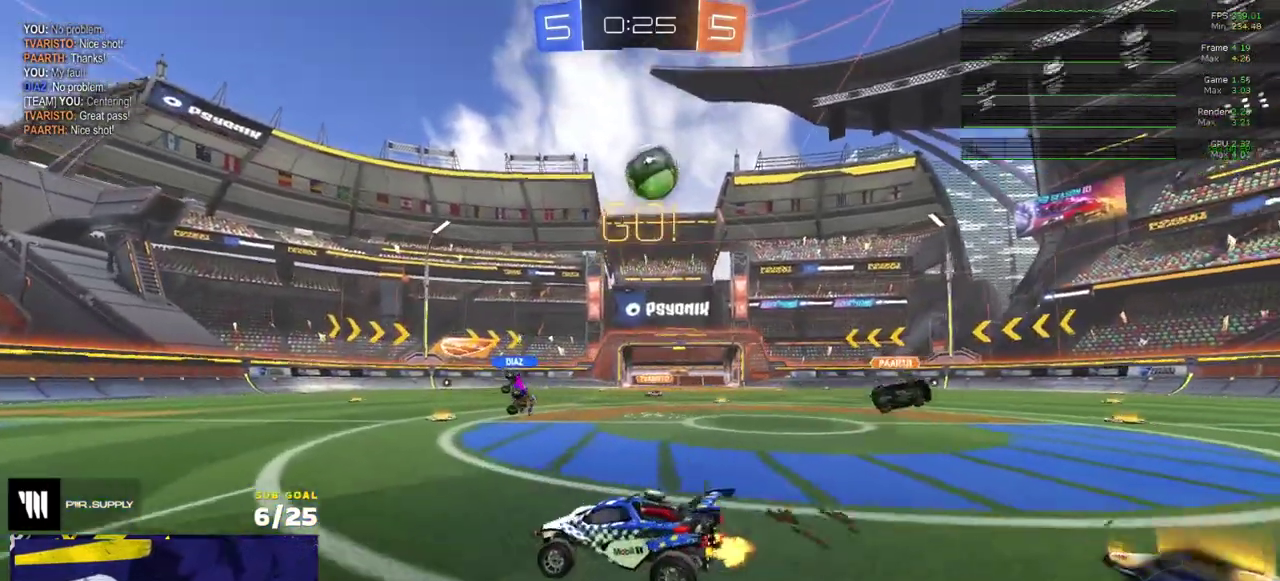
{"buttons": [], "right_stick": "up", "events": [[283, "right_stick", "up"]]}
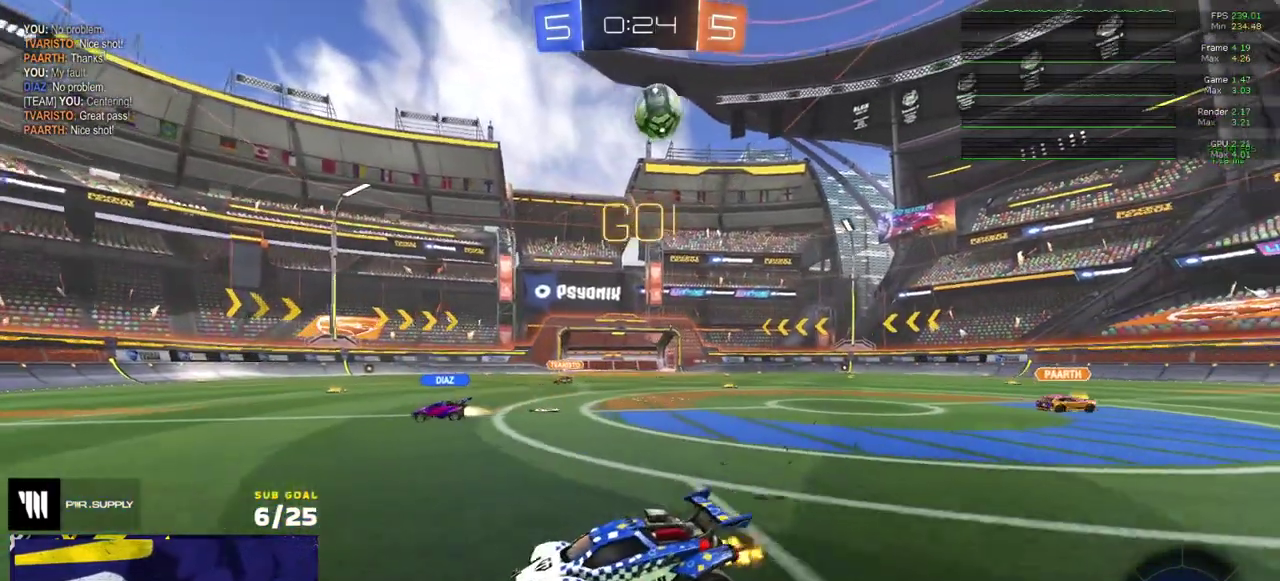
{"buttons": [], "right_stick": "up"}
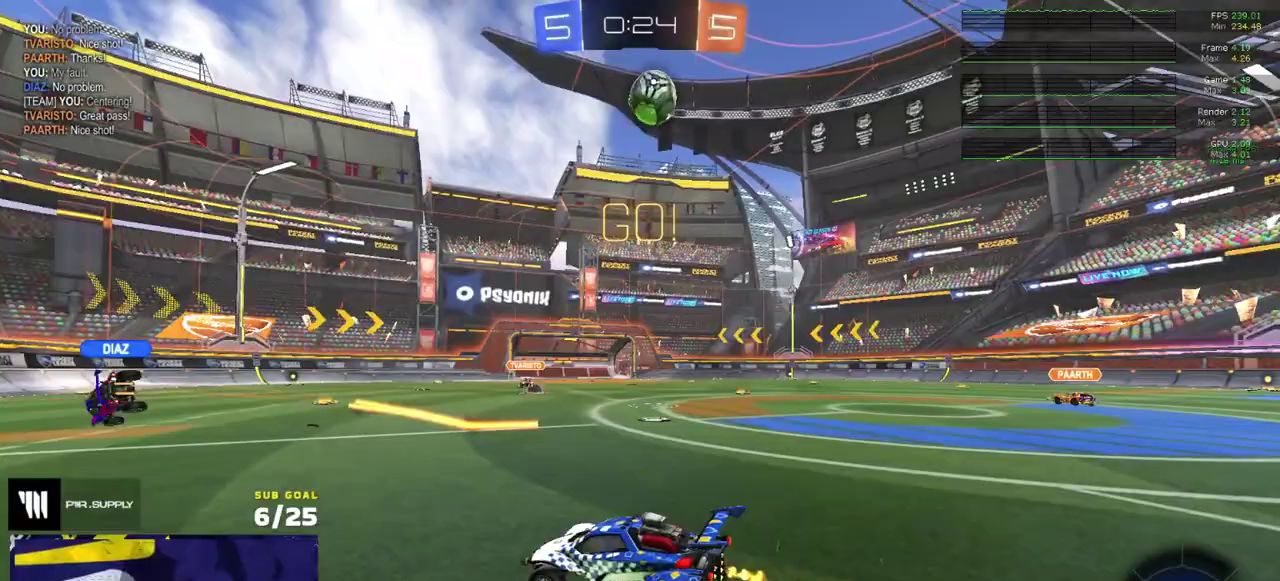
{"buttons": [], "right_stick": "center"}
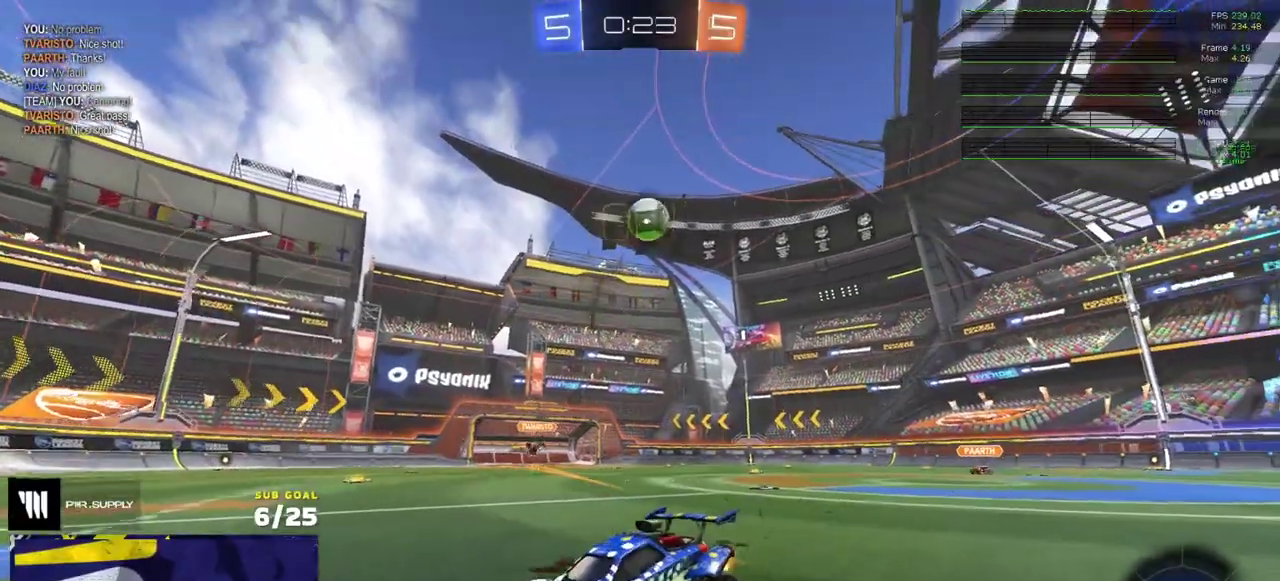
{"buttons": ["R2"], "right_stick": "center", "events": [[317, "L2", "down"], [417, "L2", "up"], [433, "R2", "down"]]}
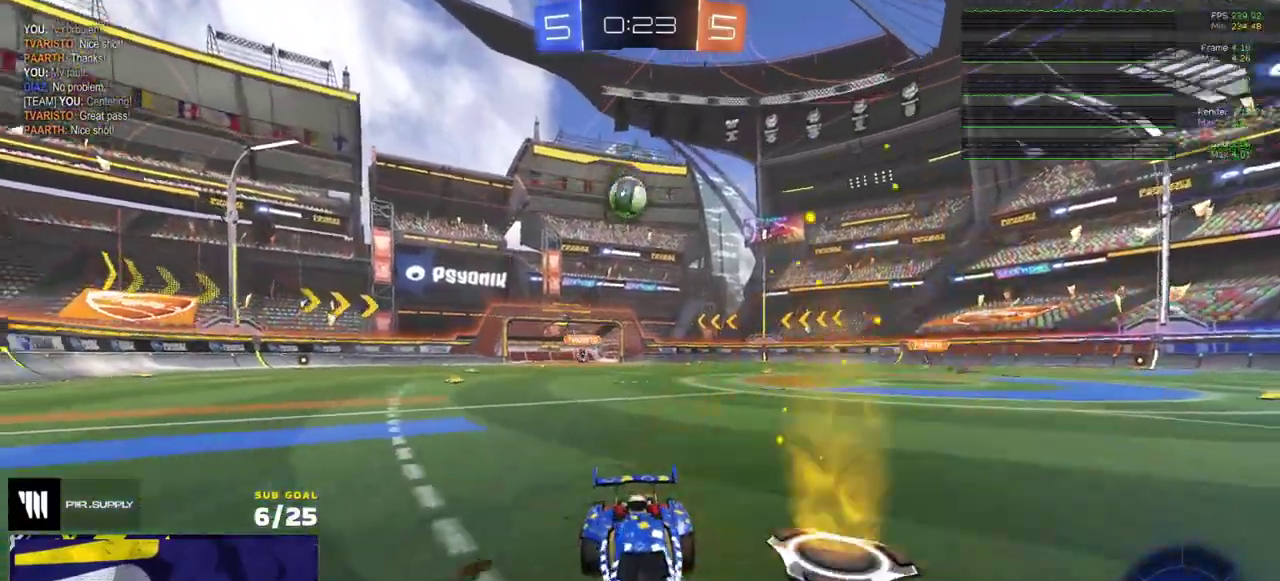
{"buttons": ["R1", "R2"], "right_stick": "center", "events": [[117, "right_stick", "left"], [167, "R1", "down"], [450, "right_stick", "center"]]}
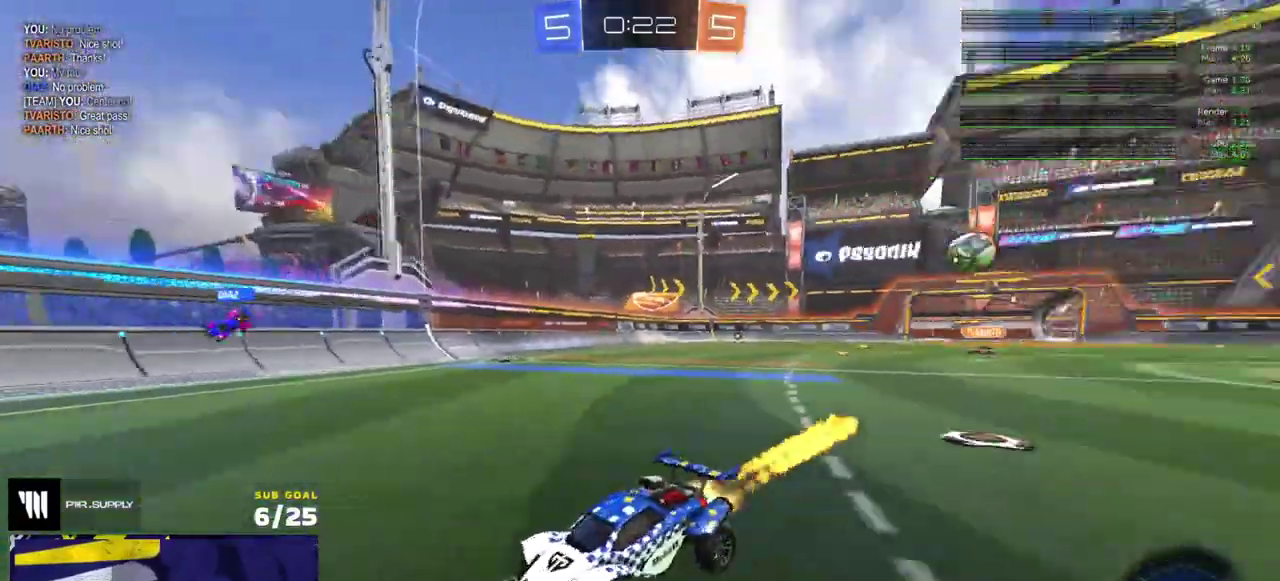
{"buttons": ["L1", "R1"], "right_stick": "center", "events": [[50, "A", "down"], [83, "L1", "down"], [217, "A", "up"], [217, "R2", "up"], [300, "Y", "down"], [367, "Y", "up"]]}
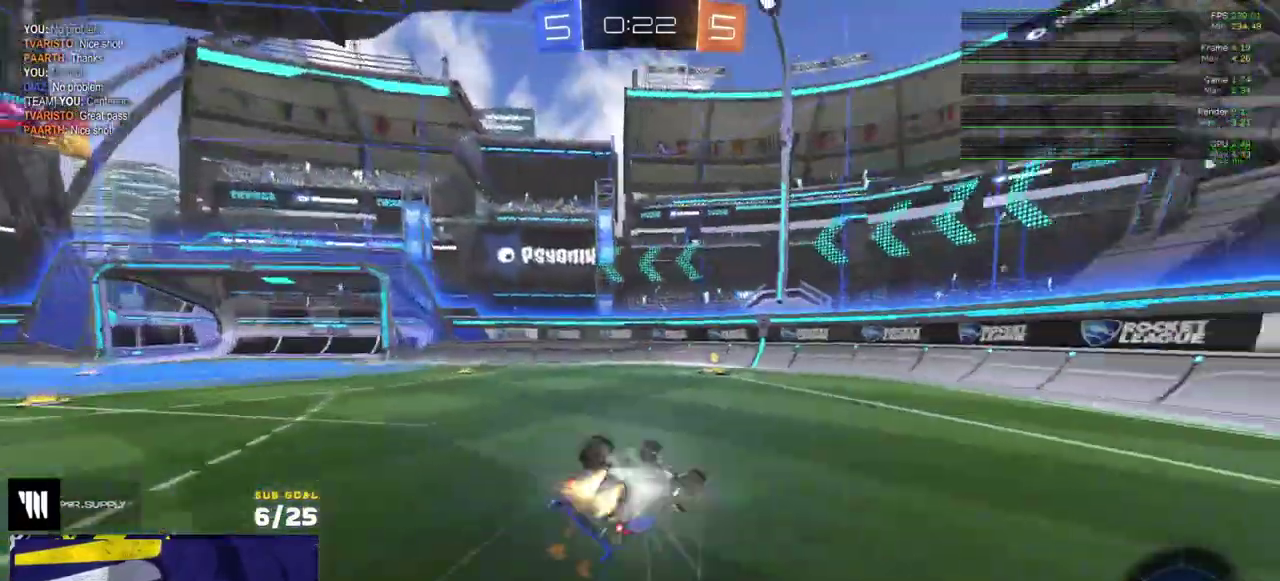
{"buttons": ["Y", "R2"], "right_stick": "center", "events": [[67, "R1", "up"], [400, "L1", "up"], [467, "R2", "down"], [467, "Y", "down"]]}
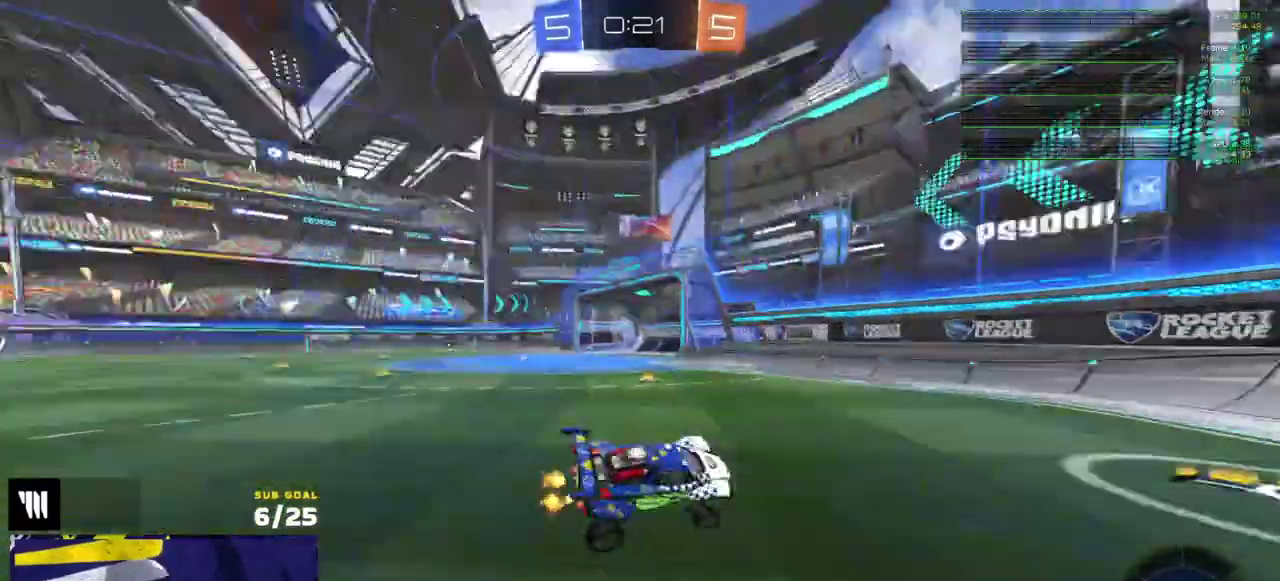
{"buttons": ["R2"], "right_stick": "center", "events": [[33, "Y", "up"], [133, "X", "down"], [250, "X", "up"], [417, "X", "down"], [500, "X", "up"]]}
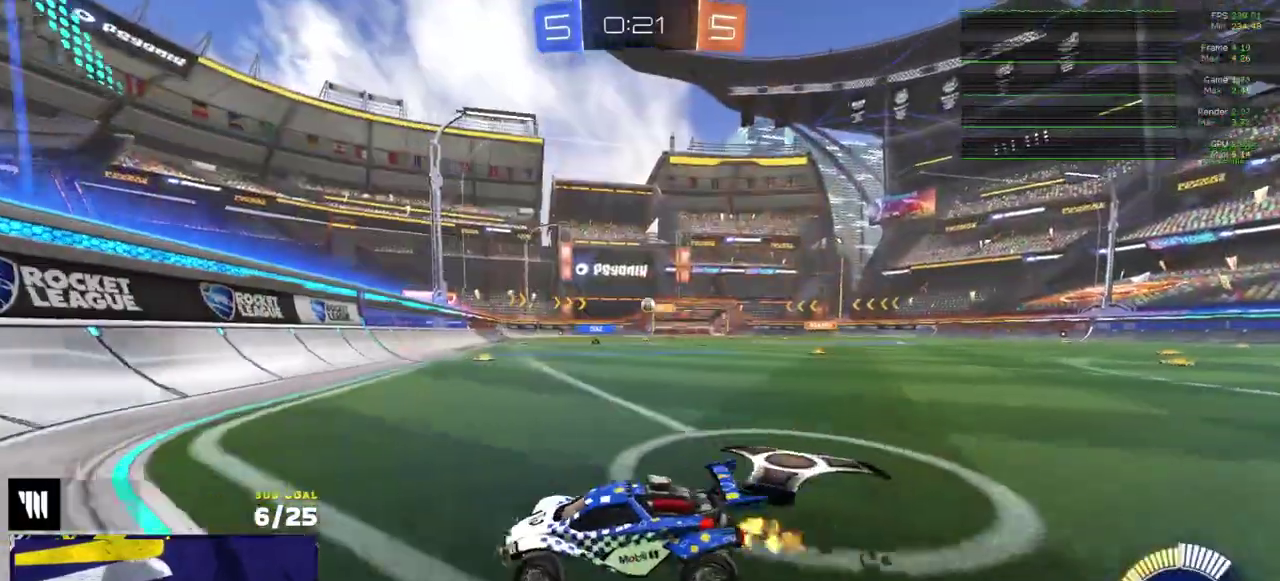
{"buttons": ["R1", "R2"], "right_stick": "center", "events": [[400, "A", "down"], [433, "R1", "down"], [467, "A", "up"]]}
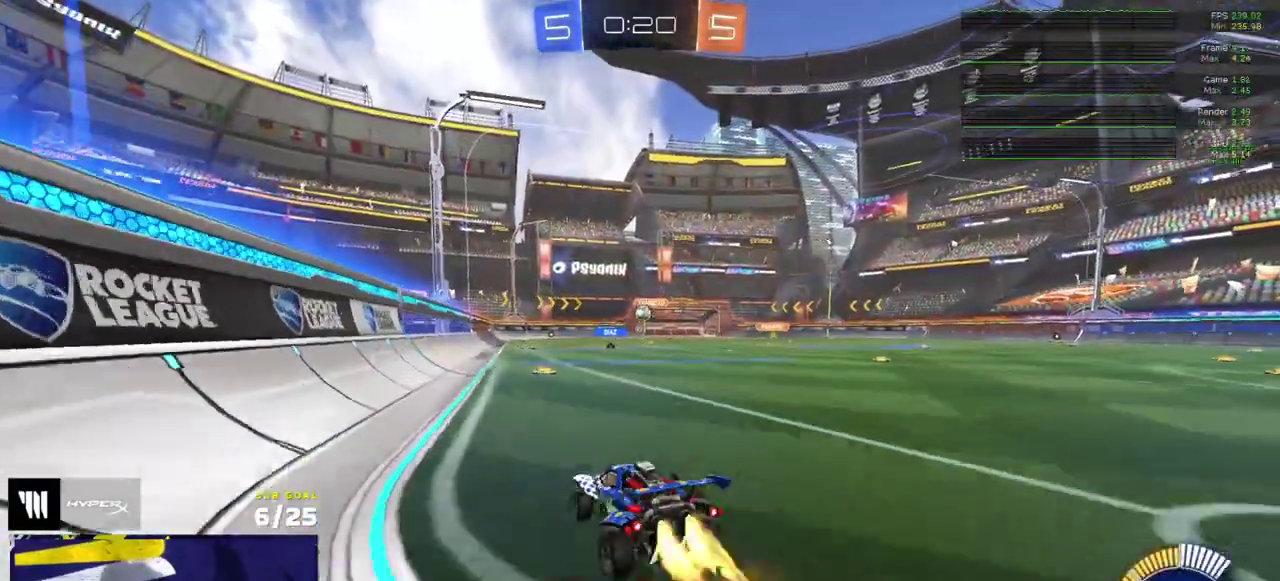
{"buttons": [], "right_stick": "center", "events": [[33, "A", "down"], [133, "A", "up"], [167, "R1", "up"], [167, "R2", "up"]]}
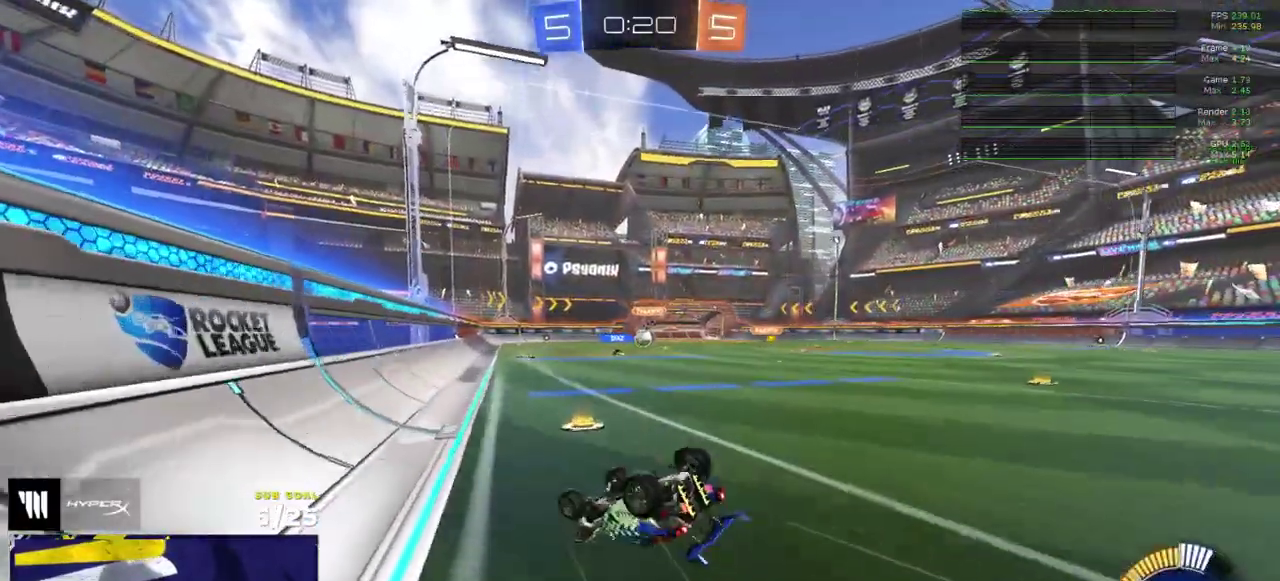
{"buttons": ["R2"], "right_stick": "center", "events": [[383, "R2", "down"]]}